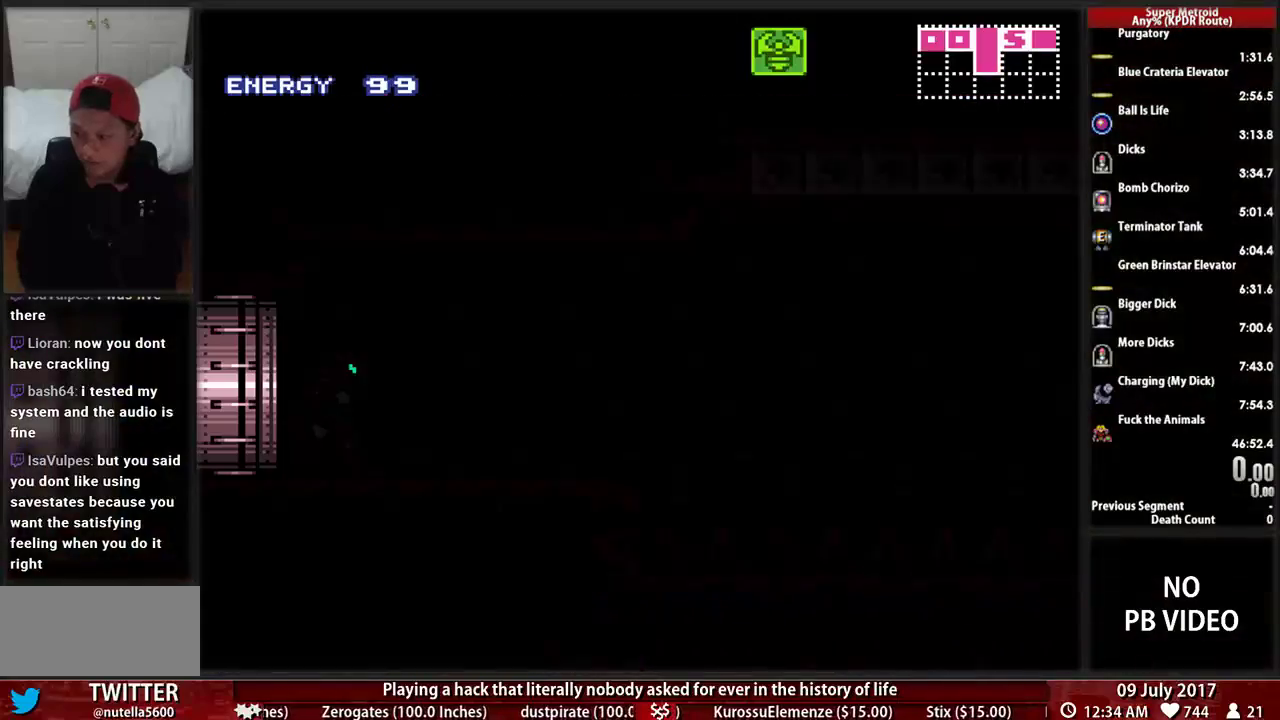
Gameplay with a controller (Nintendo layout); each line is a JSON object with the inputs held at the frame after it. "events" lists button and stick changes between this image and that frame as [ms after this image, input, new state], when the widget could be followed in between. Not read: L3 R3.
{"buttons": ["B", "DPAD_RIGHT"], "events": [[207, "B", "down"], [259, "DPAD_RIGHT", "down"]]}
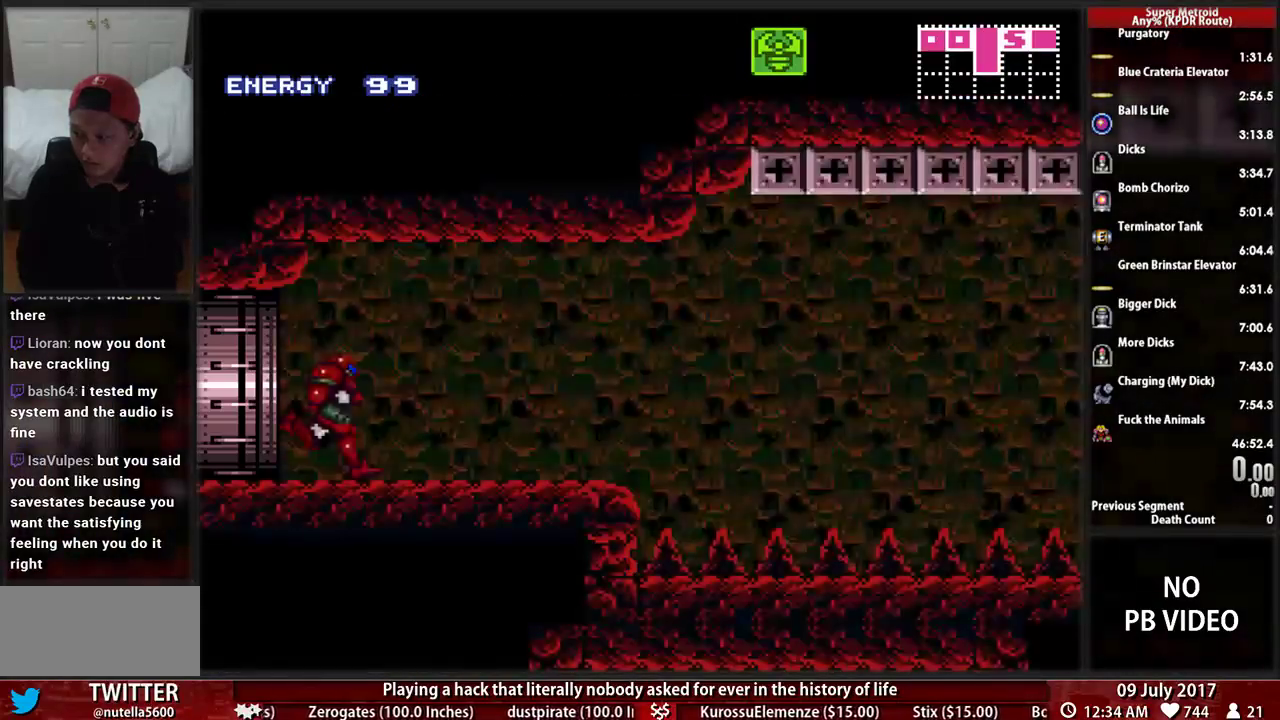
{"buttons": ["A", "DPAD_RIGHT"], "events": [[293, "A", "down"], [328, "B", "up"]]}
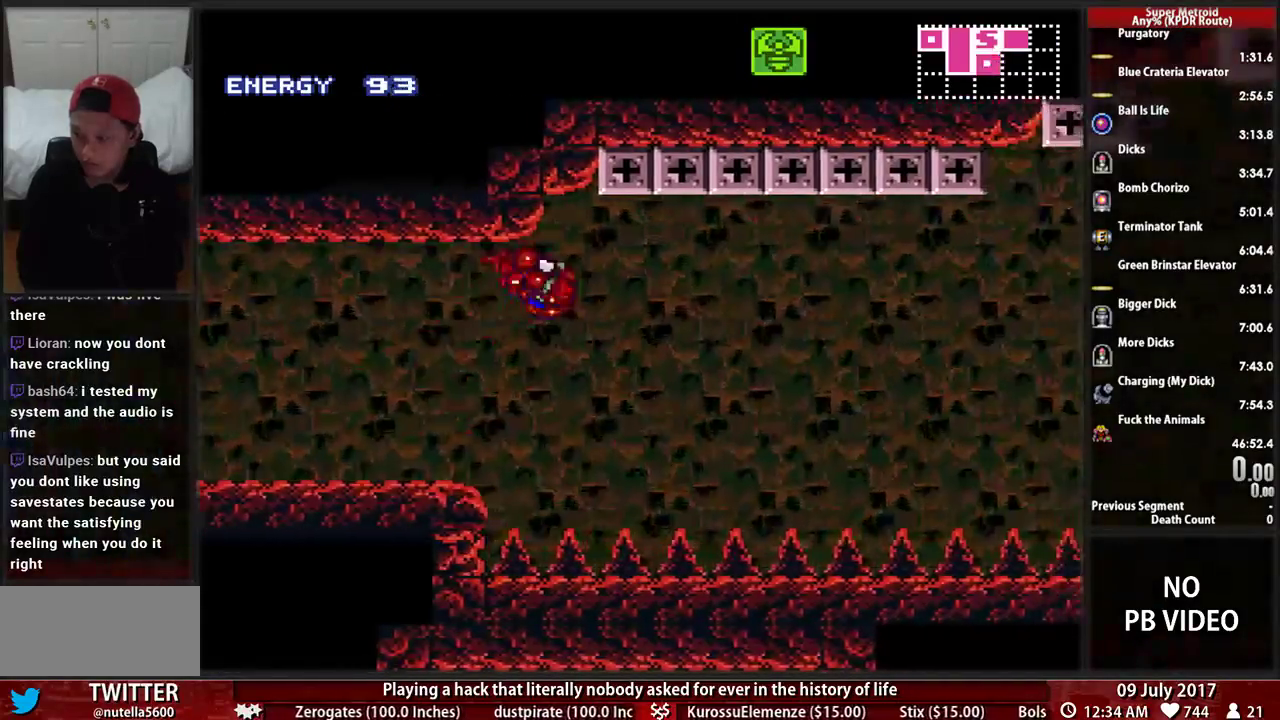
{"buttons": ["X", "R1", "DPAD_RIGHT"]}
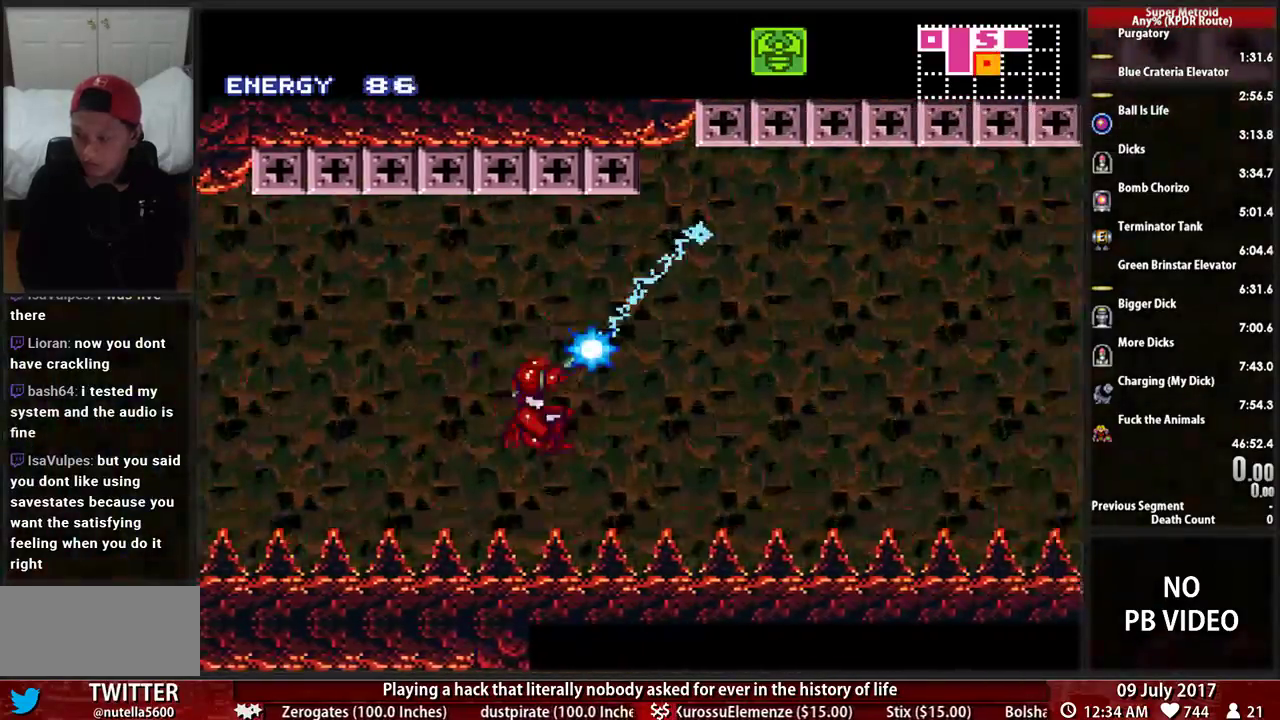
{"buttons": []}
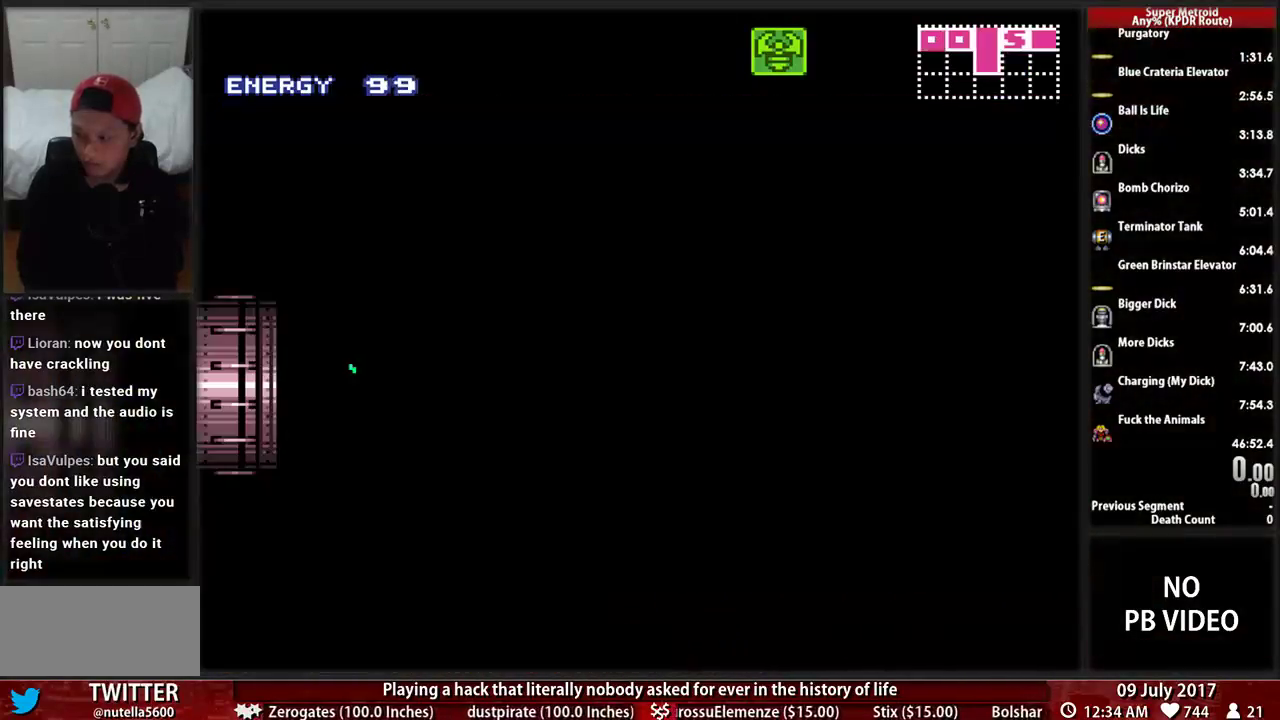
{"buttons": ["B", "DPAD_RIGHT"], "events": [[17, "B", "down"], [224, "DPAD_RIGHT", "down"]]}
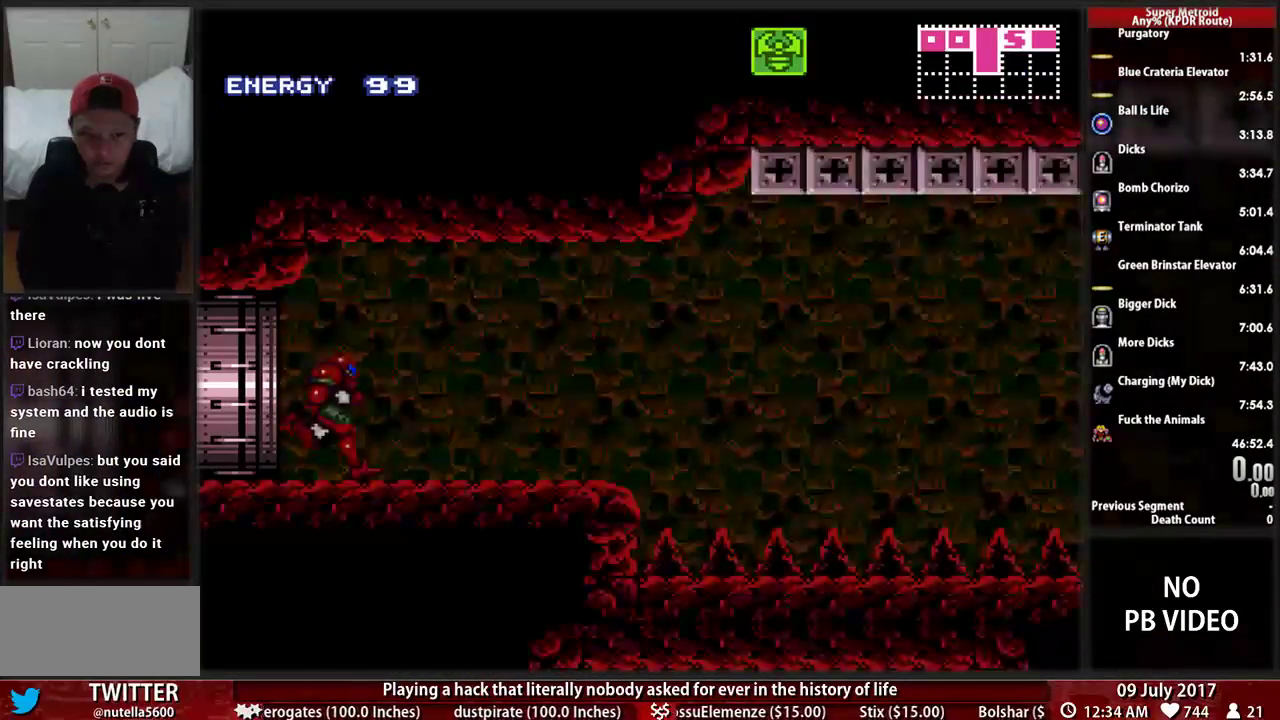
{"buttons": ["A", "DPAD_RIGHT"], "events": [[379, "A", "down"], [414, "B", "up"]]}